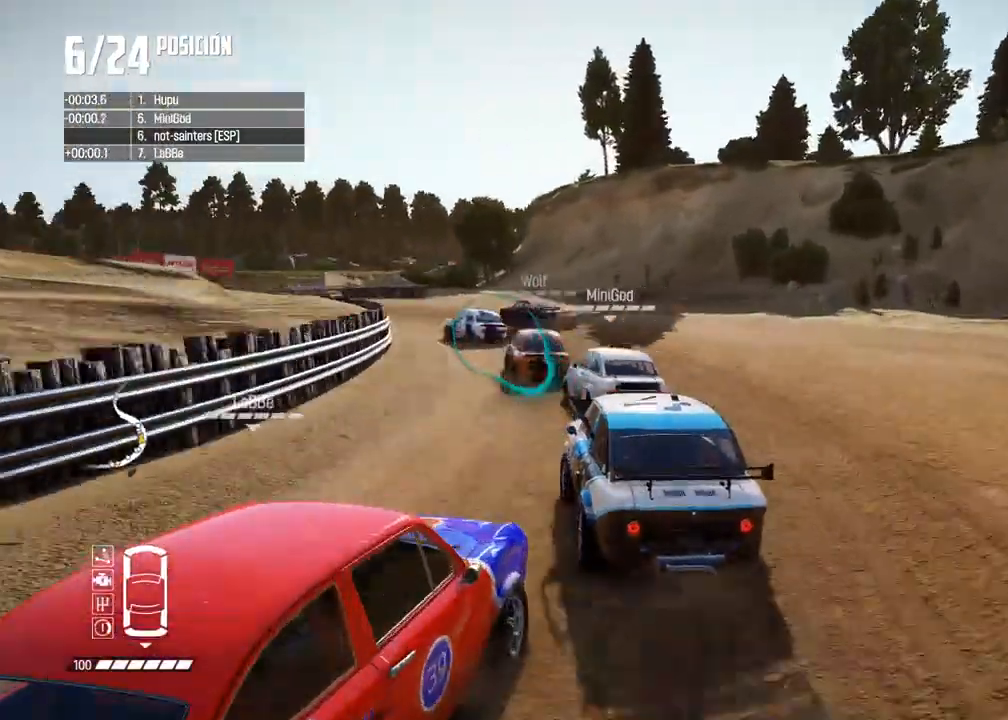
Gameplay with a controller (Xbox layout); each line is a JSON object with the inputs held at the frame after it. "events" lists button and stick changes between this image and that frame as [ms after this image, input, new state], when the widget could be followed in between. Not read: L3.
{"buttons": ["R2"], "left_stick": "left", "right_stick": "center"}
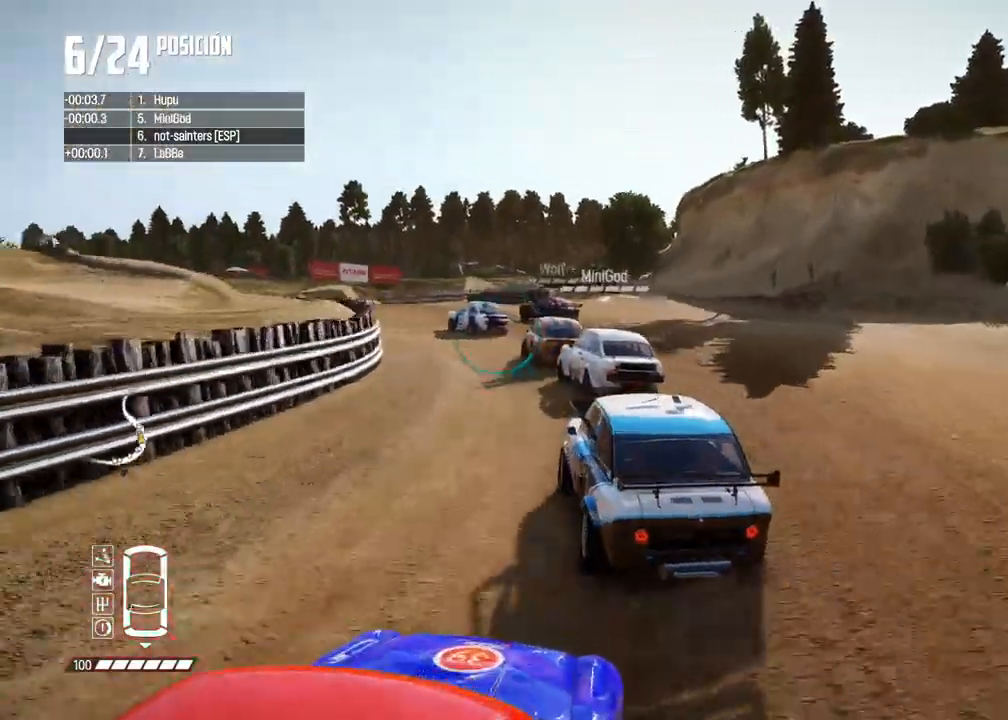
{"buttons": ["R2"], "left_stick": "left", "right_stick": "center", "events": [[83, "left_stick", "center"], [250, "left_stick", "left"], [383, "left_stick", "center"], [450, "left_stick", "left"]]}
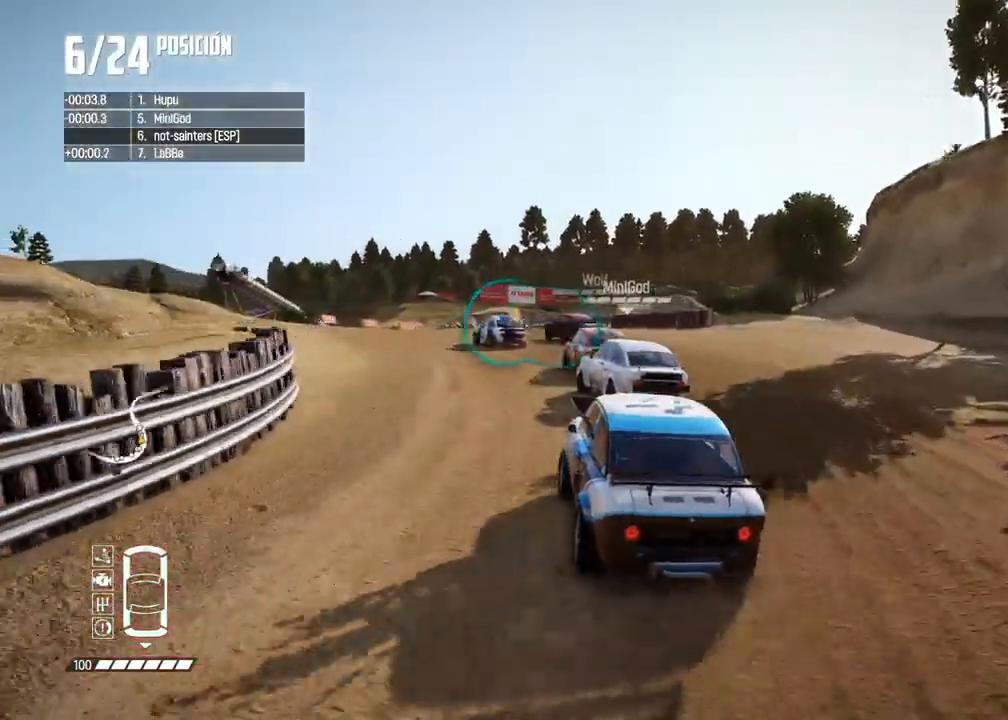
{"buttons": ["R2"], "left_stick": "right", "right_stick": "center", "events": [[67, "left_stick", "center"], [183, "left_stick", "left"], [333, "left_stick", "center"], [500, "left_stick", "right"]]}
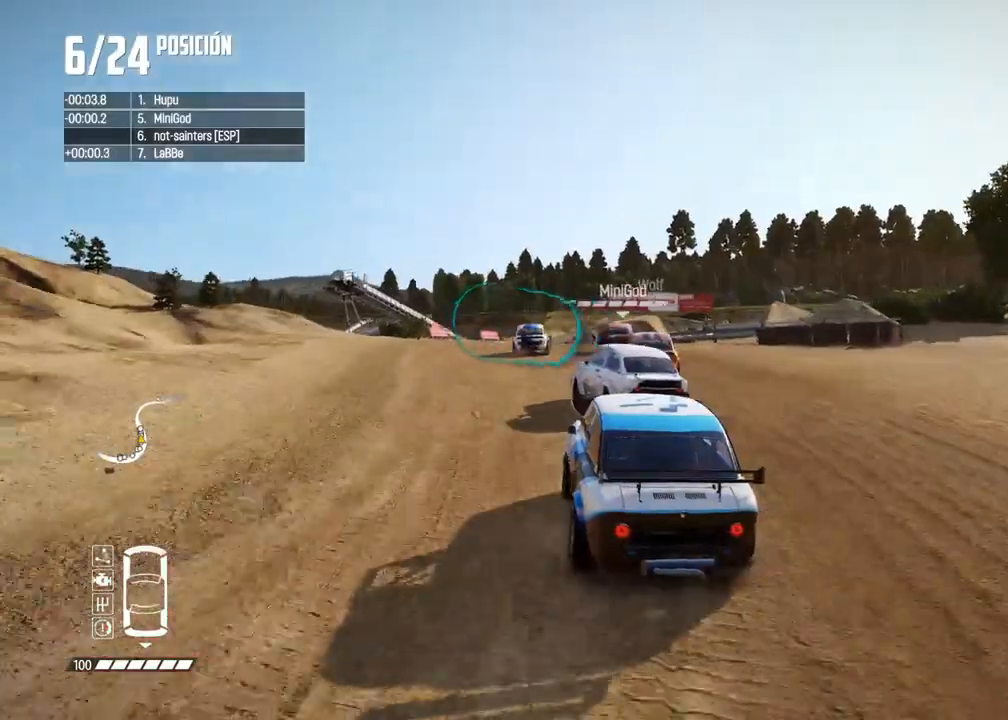
{"buttons": ["R2"], "left_stick": "center", "right_stick": "center", "events": [[150, "left_stick", "left"], [400, "left_stick", "center"]]}
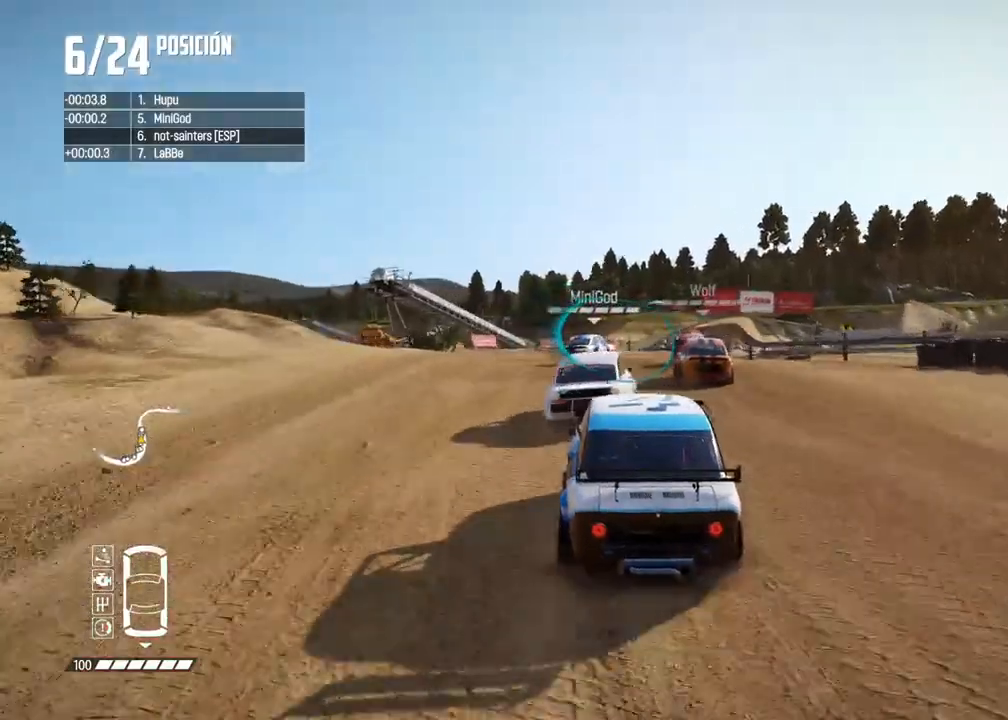
{"buttons": ["R2"], "left_stick": "right", "right_stick": "center", "events": [[200, "left_stick", "right"]]}
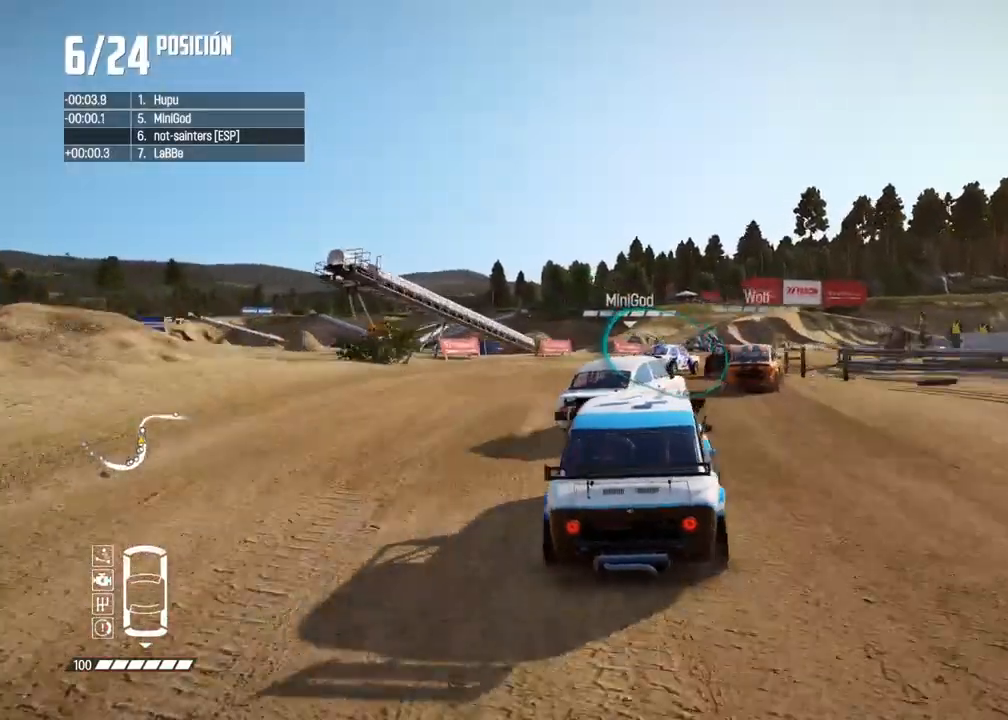
{"buttons": [], "left_stick": "right", "right_stick": "center", "events": [[50, "left_stick", "center"], [183, "left_stick", "right"], [250, "R2", "up"]]}
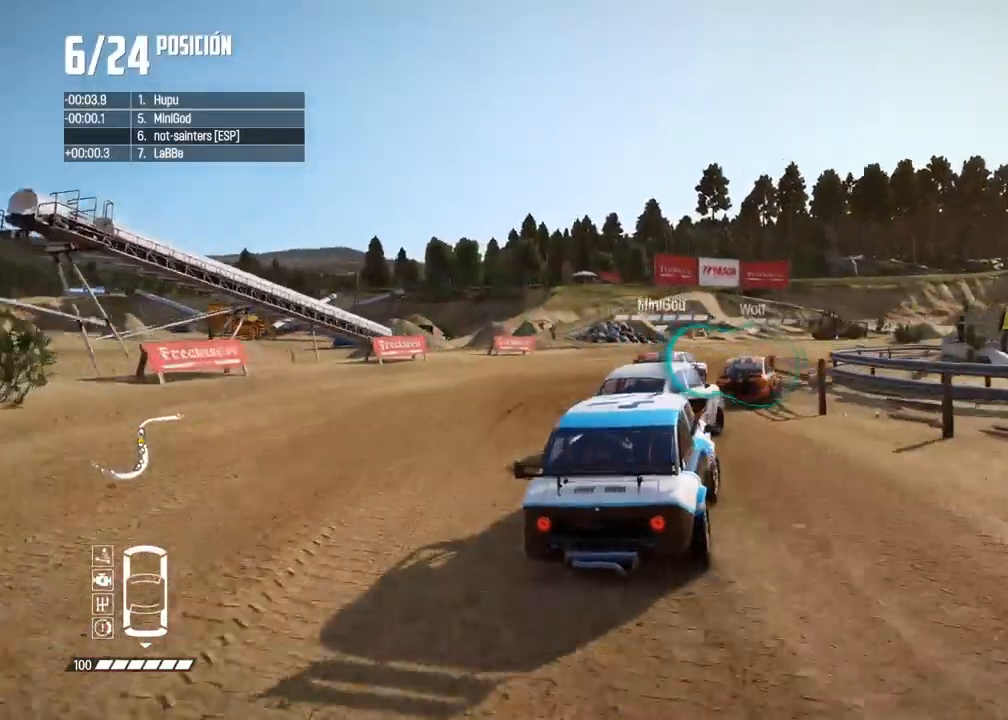
{"buttons": [], "left_stick": "center", "right_stick": "center", "events": [[100, "left_stick", "center"], [183, "left_stick", "right"], [433, "left_stick", "center"]]}
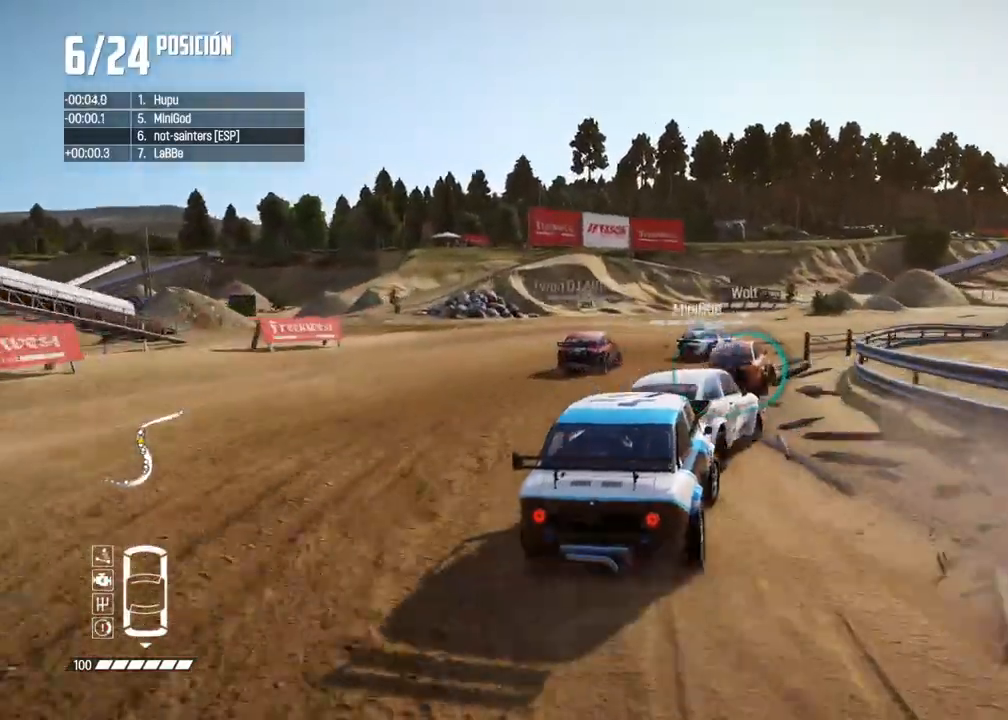
{"buttons": ["R2"], "left_stick": "right", "right_stick": "center", "events": [[17, "left_stick", "right"], [133, "R2", "down"], [233, "left_stick", "center"], [283, "R2", "up"], [317, "left_stick", "right"], [333, "R2", "down"]]}
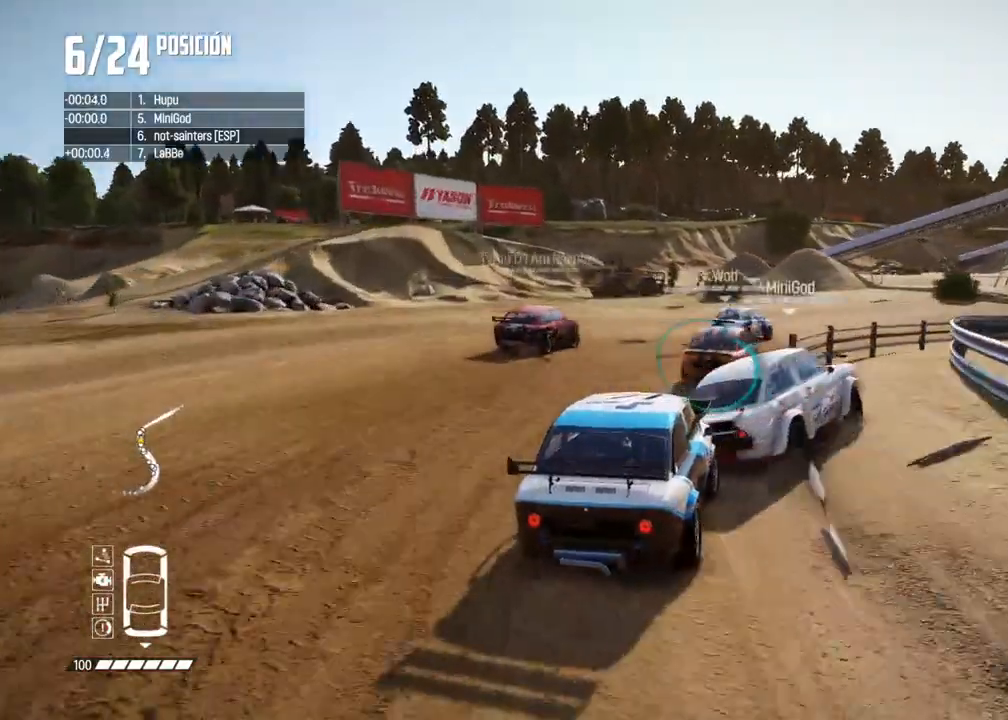
{"buttons": ["R2"], "left_stick": "right", "right_stick": "center", "events": [[50, "R2", "up"], [133, "R2", "down"]]}
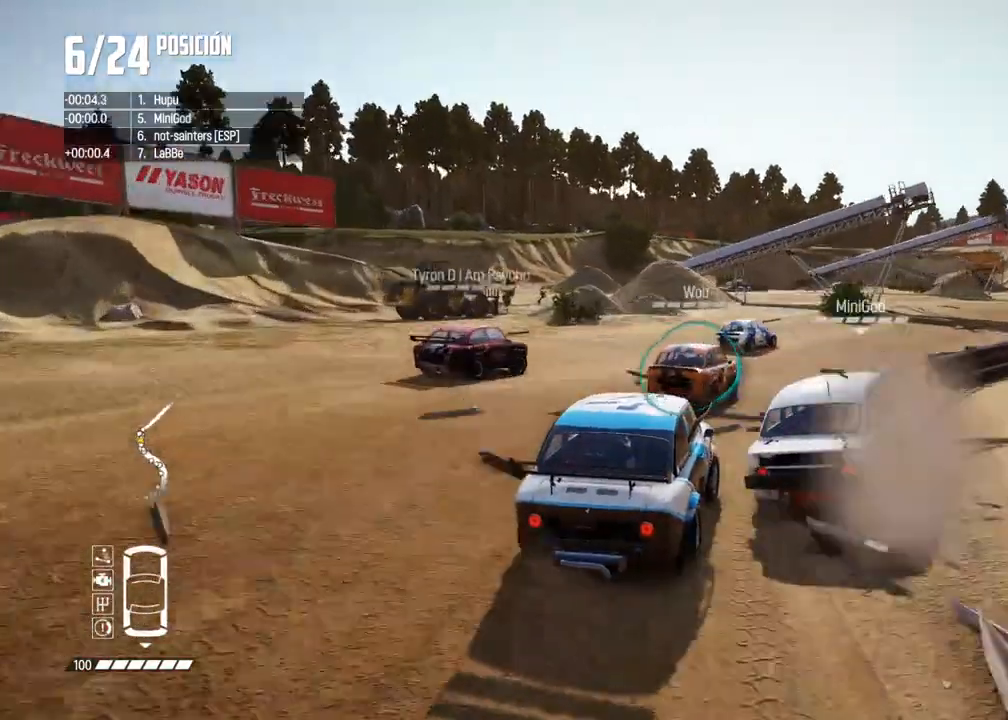
{"buttons": ["R2"], "left_stick": "right", "right_stick": "center", "events": [[17, "R2", "up"], [83, "R2", "down"], [333, "left_stick", "center"], [500, "left_stick", "right"]]}
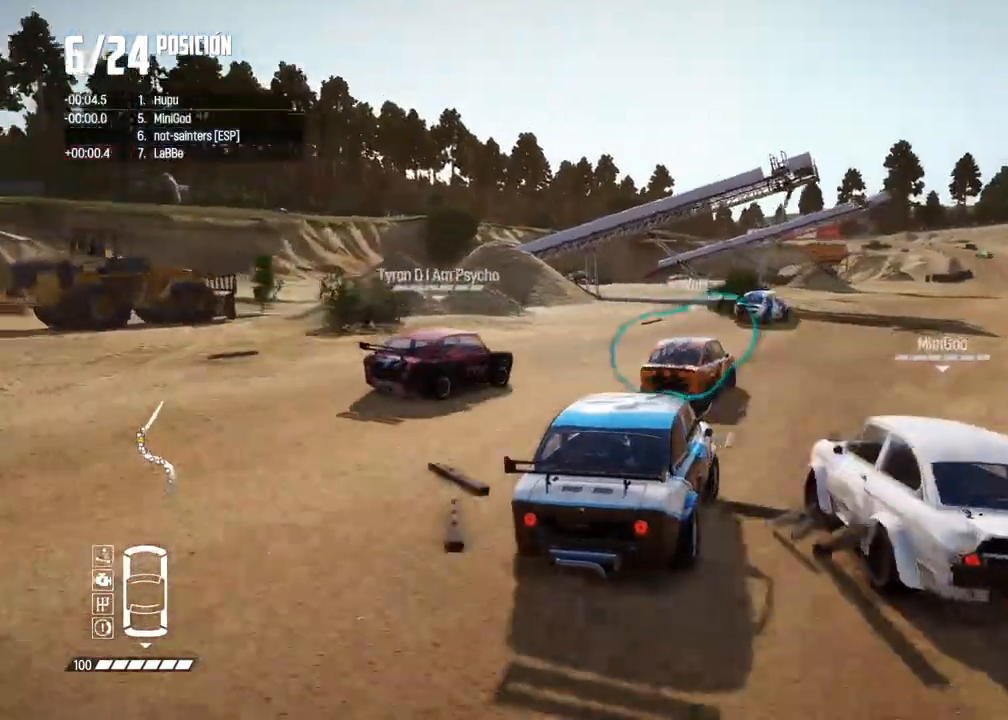
{"buttons": ["R2"], "left_stick": "right", "right_stick": "center", "events": [[133, "left_stick", "center"], [333, "left_stick", "right"]]}
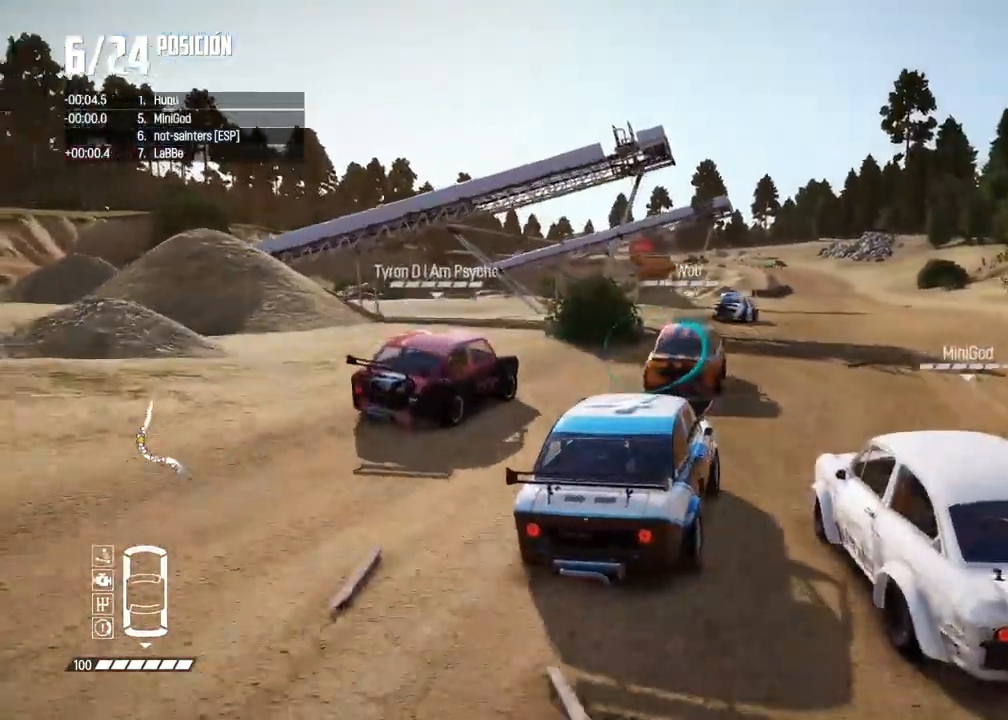
{"buttons": ["R2"], "left_stick": "left", "right_stick": "center", "events": [[33, "left_stick", "center"], [483, "left_stick", "left"]]}
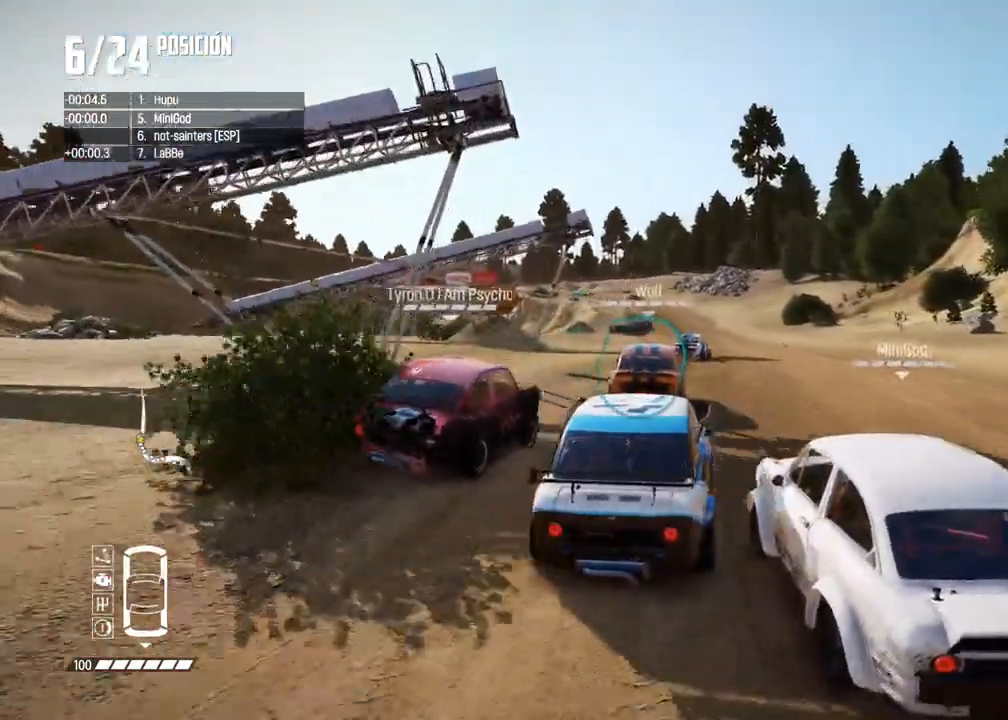
{"buttons": [], "left_stick": "left", "right_stick": "center", "events": [[100, "left_stick", "center"], [167, "left_stick", "right"], [333, "left_stick", "center"], [450, "R2", "up"], [450, "left_stick", "left"]]}
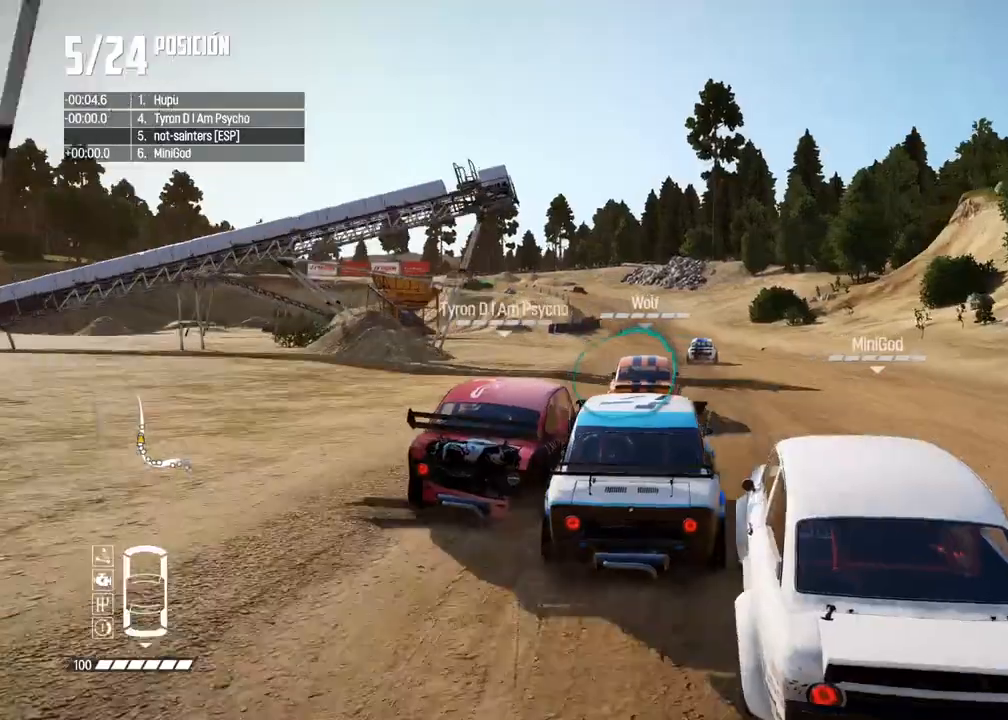
{"buttons": ["R2"], "left_stick": "center", "right_stick": "center", "events": [[50, "R2", "down"], [100, "left_stick", "right"], [283, "left_stick", "center"]]}
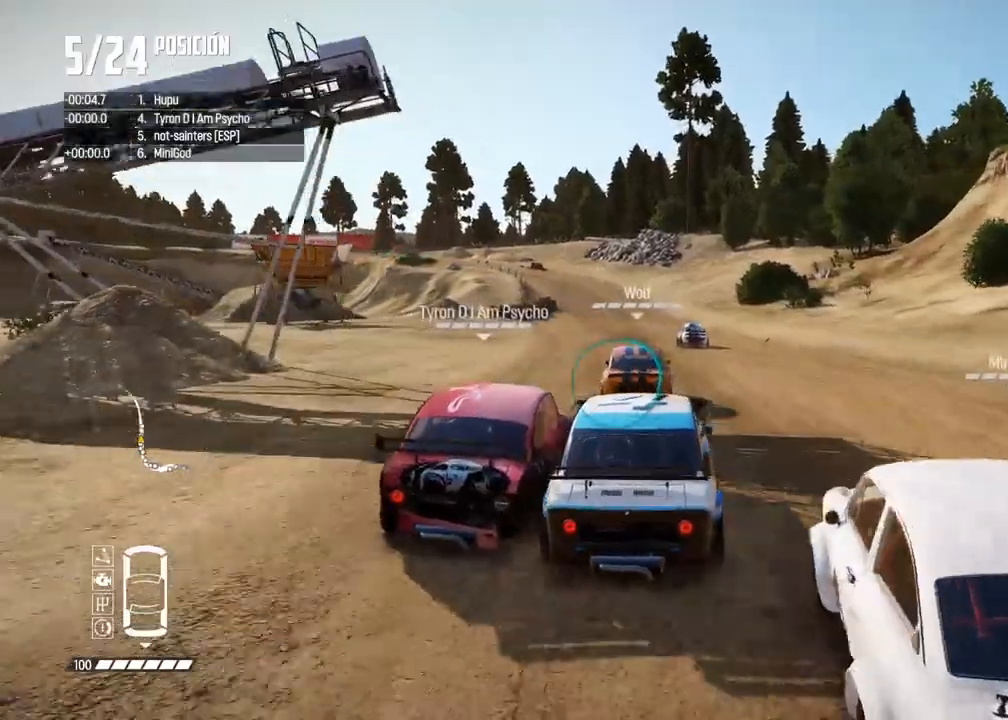
{"buttons": ["R2"], "left_stick": "center", "right_stick": "center", "events": [[250, "left_stick", "left"], [367, "left_stick", "center"]]}
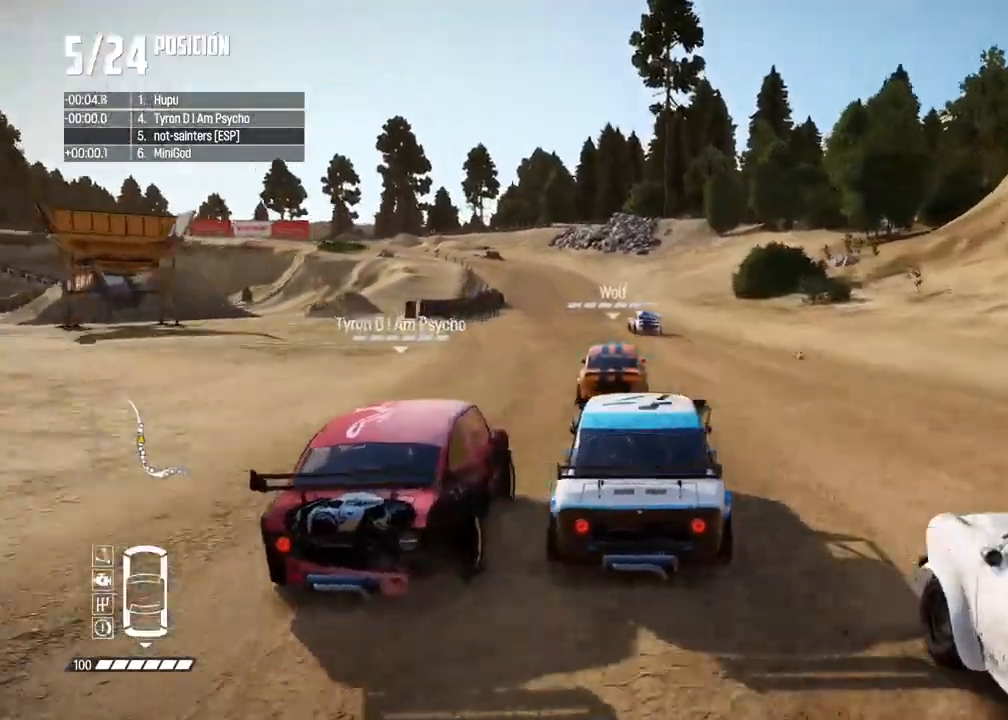
{"buttons": ["R2"], "left_stick": "left", "right_stick": "center", "events": [[133, "left_stick", "left"], [150, "right_stick", "up"], [167, "R1", "down"], [217, "R1", "up"], [217, "left_stick", "center"], [233, "right_stick", "down"], [283, "right_stick", "center"], [450, "left_stick", "left"]]}
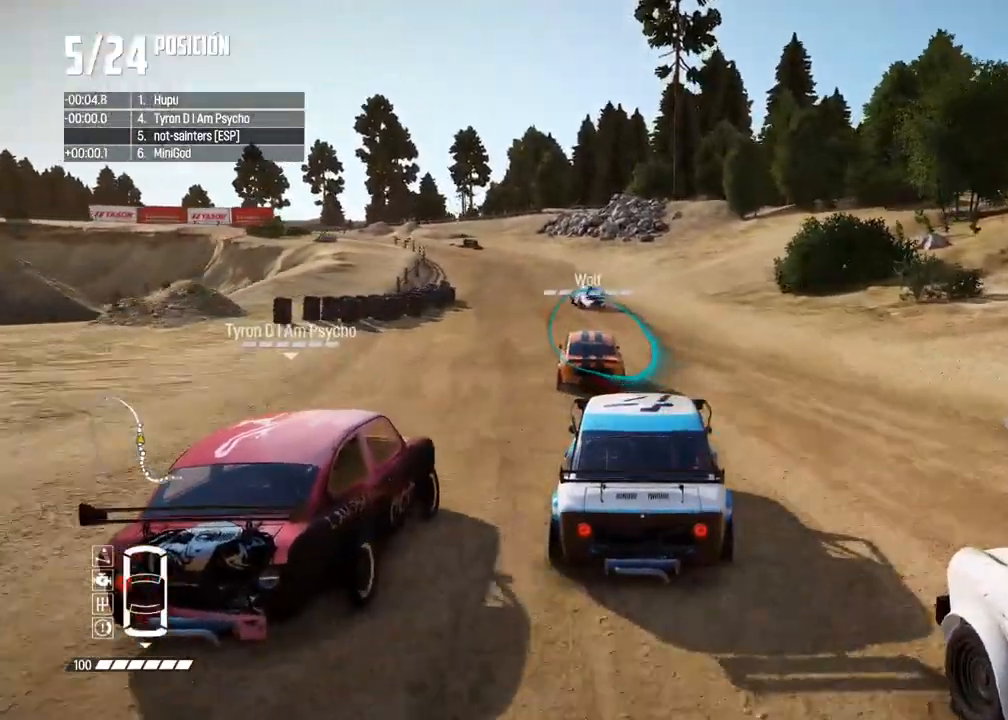
{"buttons": ["R2"], "left_stick": "left", "right_stick": "center", "events": [[150, "left_stick", "center"], [233, "left_stick", "left"], [383, "left_stick", "center"], [450, "left_stick", "left"]]}
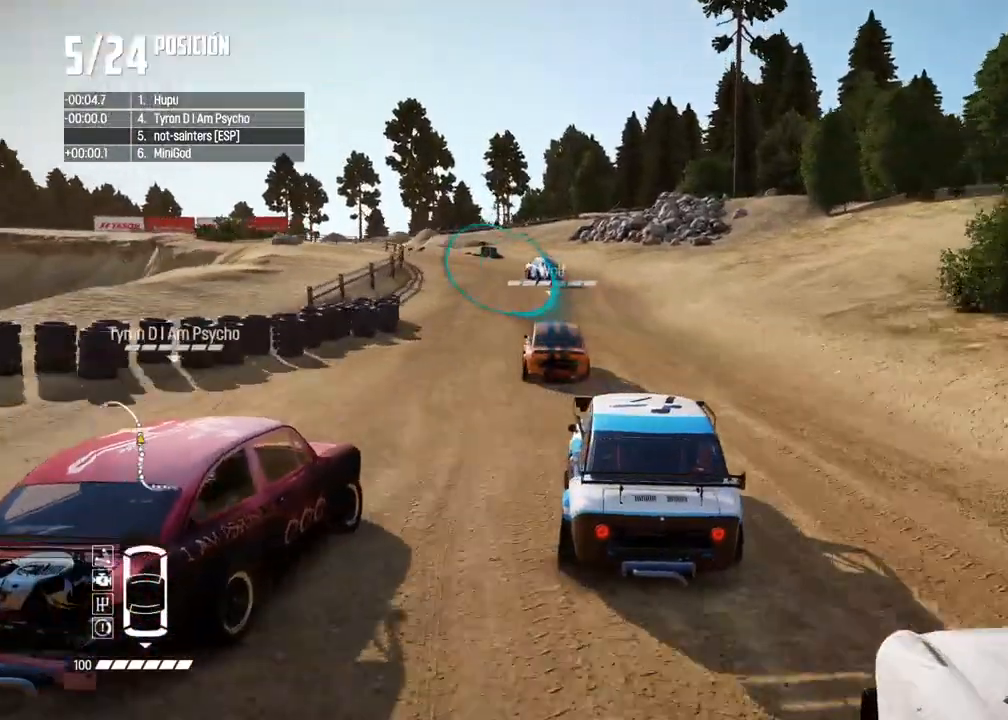
{"buttons": ["R2"], "left_stick": "center", "right_stick": "center", "events": [[150, "left_stick", "center"], [267, "left_stick", "left"], [400, "left_stick", "center"]]}
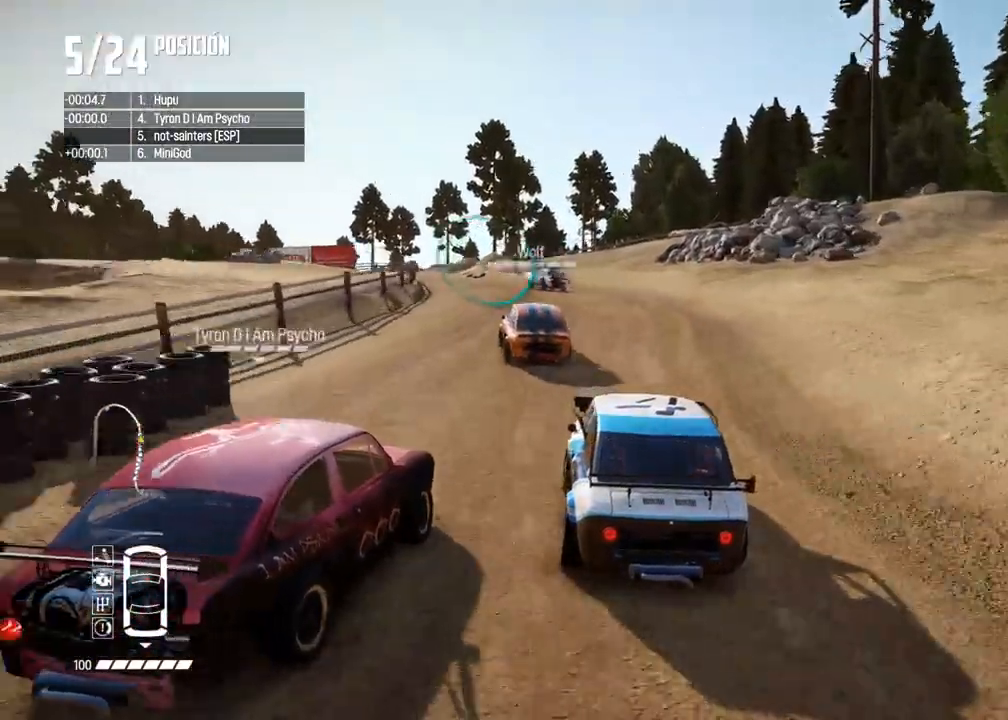
{"buttons": [], "left_stick": "down-left", "right_stick": "center", "events": [[67, "R2", "up"], [67, "left_stick", "down-left"], [417, "R2", "down"], [500, "R2", "up"]]}
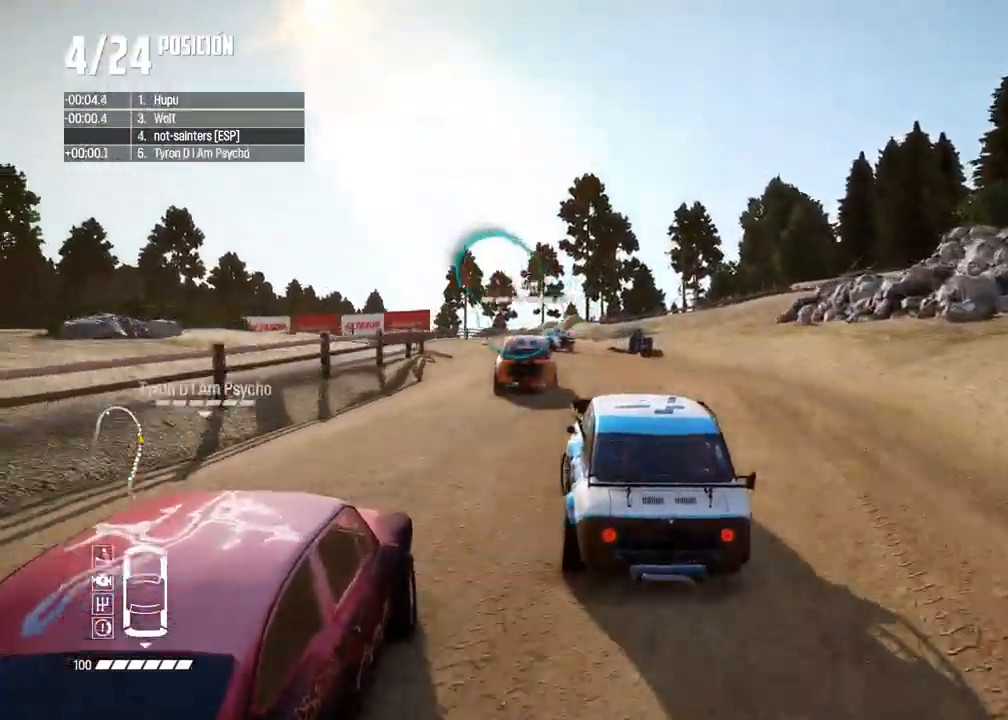
{"buttons": ["R2"], "left_stick": "left", "right_stick": "center", "events": [[117, "left_stick", "center"], [183, "left_stick", "left"], [217, "R2", "down"], [333, "left_stick", "center"], [433, "left_stick", "left"]]}
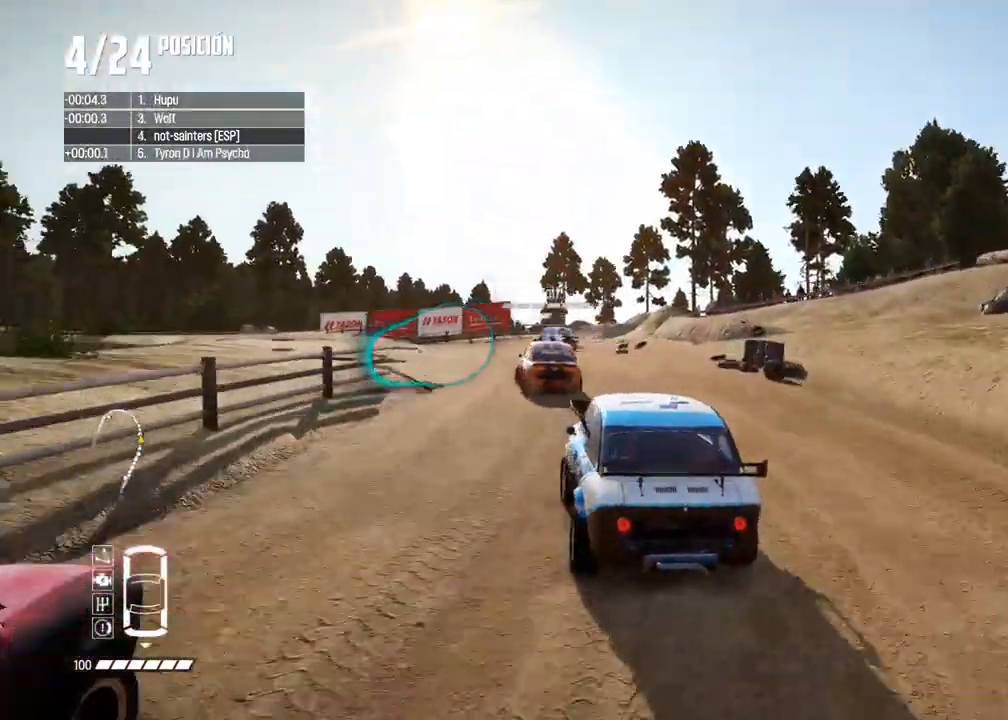
{"buttons": ["R2"], "left_stick": "right", "right_stick": "center", "events": [[17, "R2", "up"], [100, "R2", "down"], [183, "left_stick", "center"], [350, "left_stick", "right"]]}
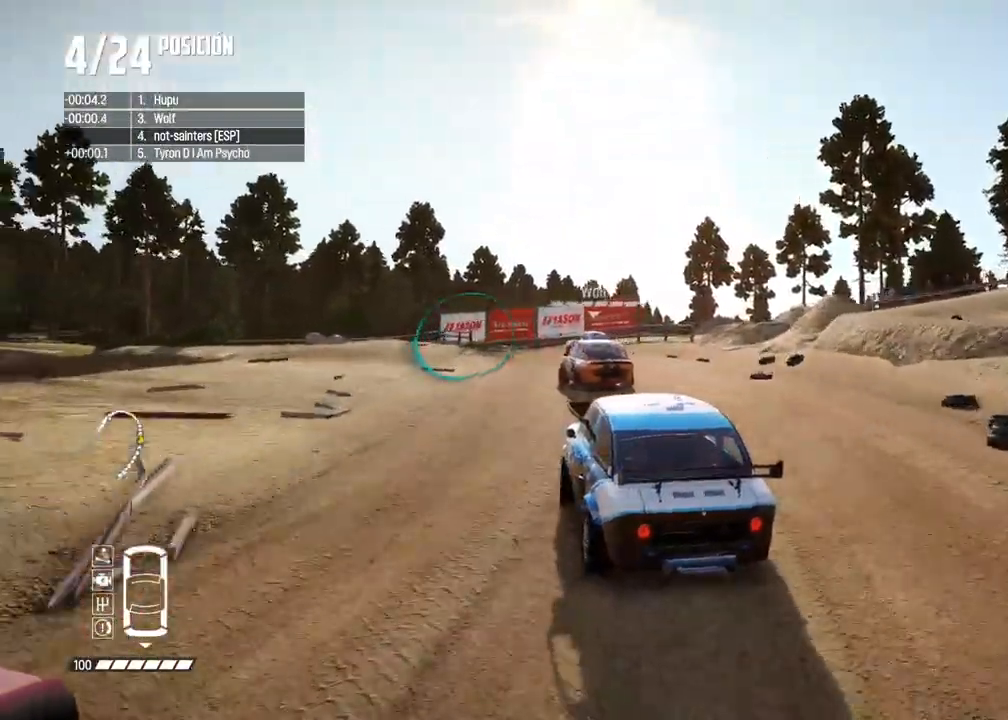
{"buttons": ["R2"], "left_stick": "left", "right_stick": "center", "events": [[83, "left_stick", "center"], [233, "left_stick", "left"]]}
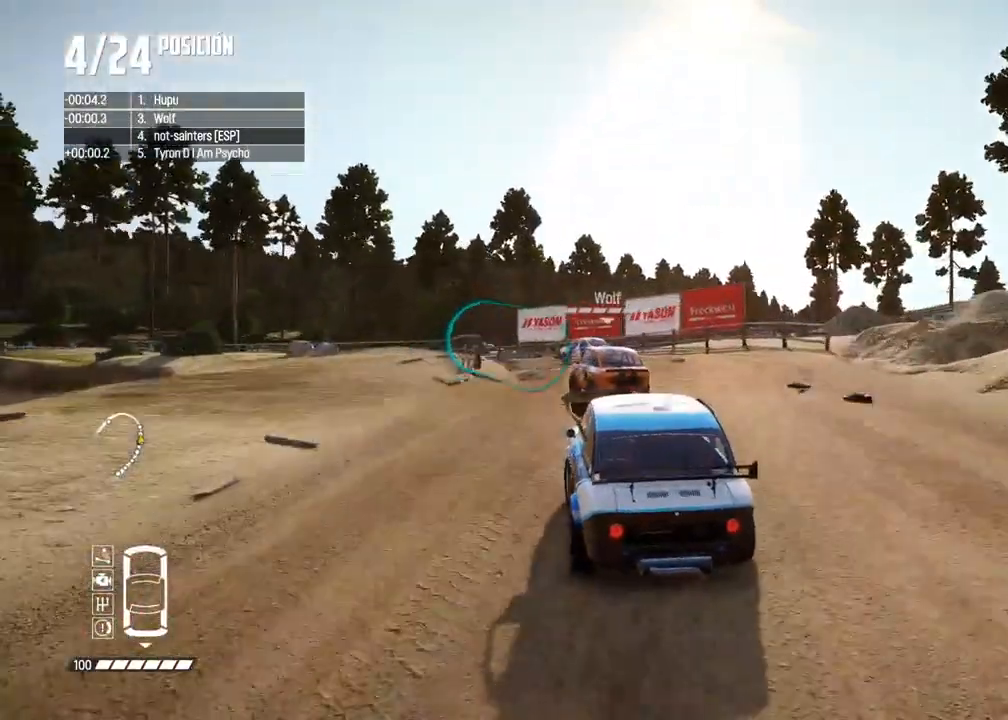
{"buttons": [], "left_stick": "left", "right_stick": "down", "events": [[117, "left_stick", "center"], [167, "left_stick", "left"], [383, "R2", "up"], [383, "right_stick", "down"]]}
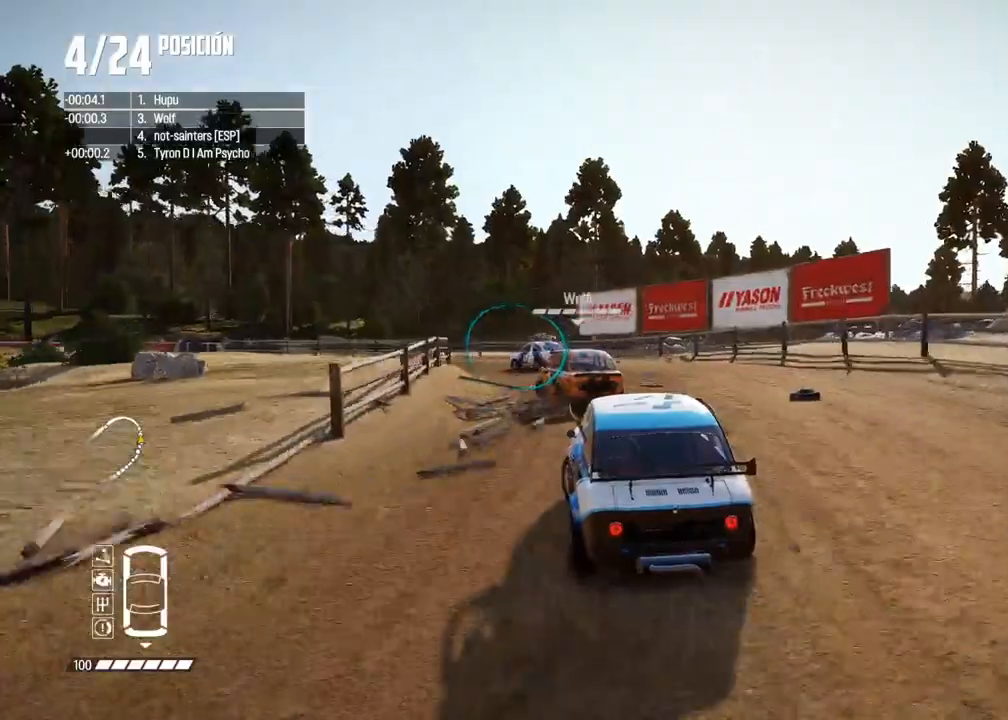
{"buttons": [], "left_stick": "left", "right_stick": "center", "events": [[33, "right_stick", "center"], [100, "left_stick", "center"], [133, "R2", "down"], [150, "X", "down"], [167, "left_stick", "left"], [200, "X", "up"], [233, "R2", "up"], [300, "left_stick", "center"], [367, "left_stick", "left"]]}
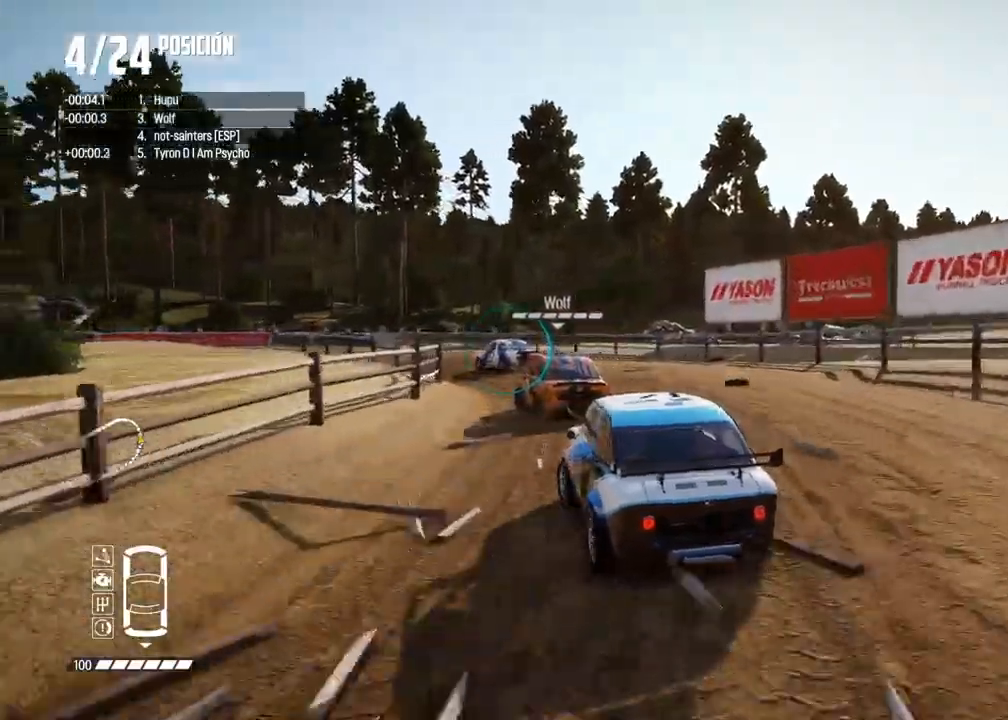
{"buttons": ["R2"], "left_stick": "left", "right_stick": "center", "events": [[50, "left_stick", "center"], [117, "left_stick", "left"], [283, "R2", "down"], [300, "left_stick", "center"], [417, "left_stick", "left"]]}
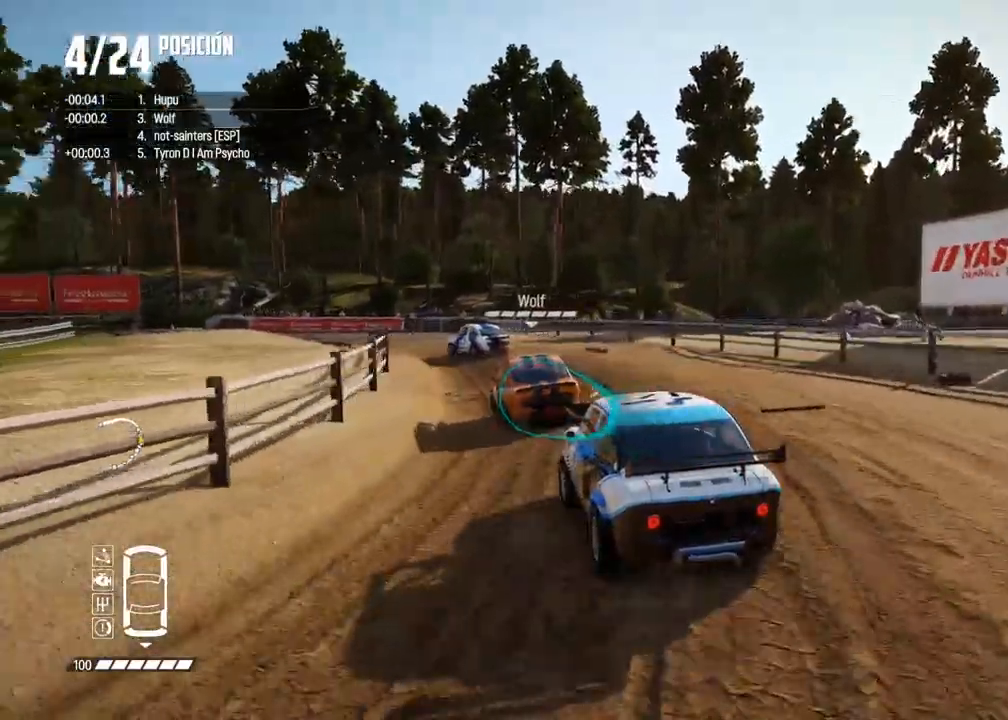
{"buttons": ["R2"], "left_stick": "center", "right_stick": "center", "events": [[167, "left_stick", "center"], [367, "left_stick", "left"], [500, "left_stick", "center"]]}
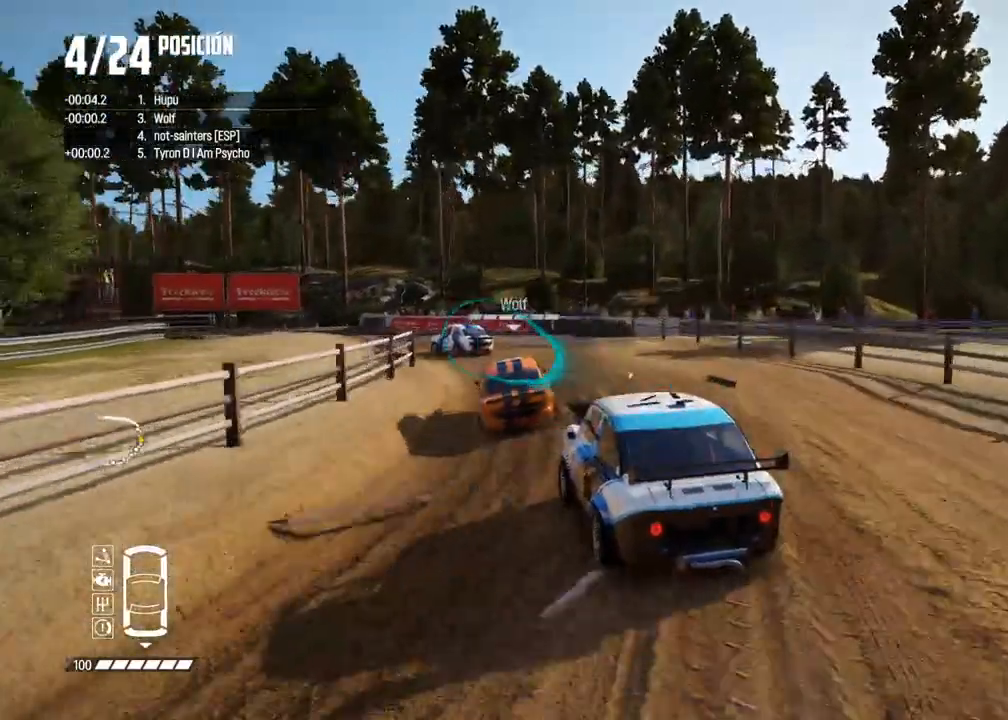
{"buttons": ["R2"], "left_stick": "center", "right_stick": "center", "events": [[83, "left_stick", "left"], [300, "left_stick", "center"]]}
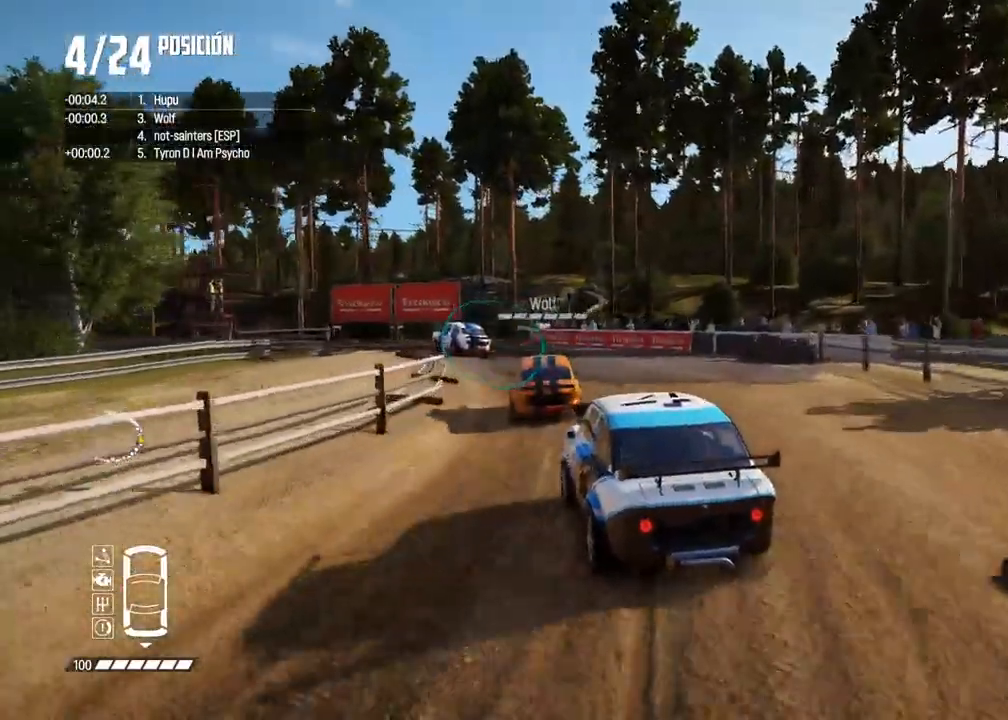
{"buttons": ["R2"], "left_stick": "center", "right_stick": "center", "events": []}
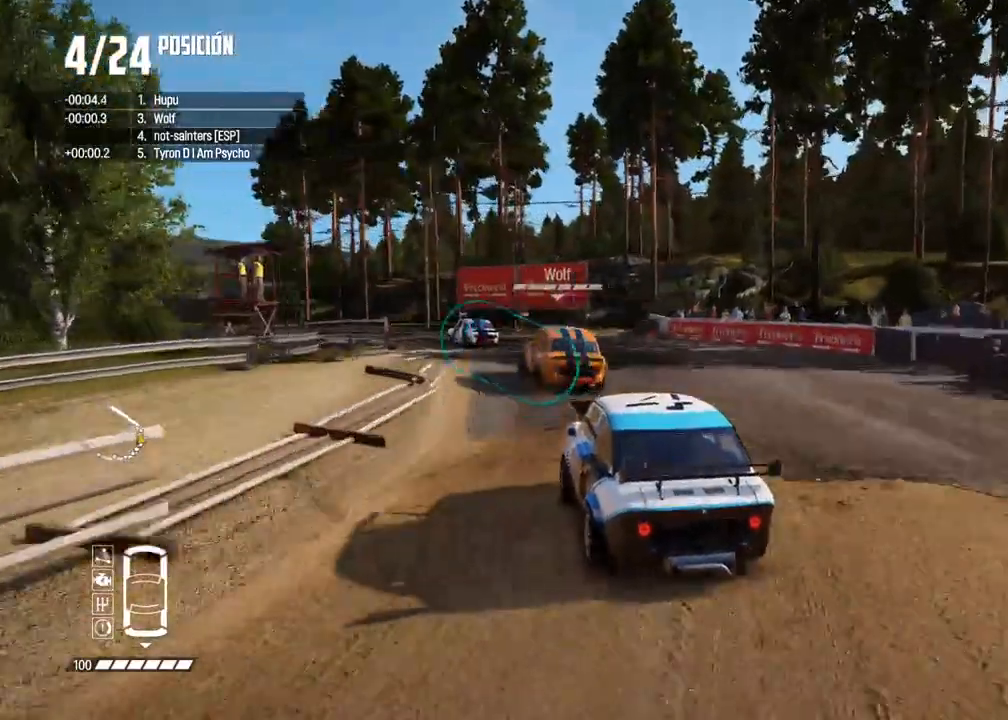
{"buttons": ["R2"], "left_stick": "left", "right_stick": "center", "events": [[250, "left_stick", "left"]]}
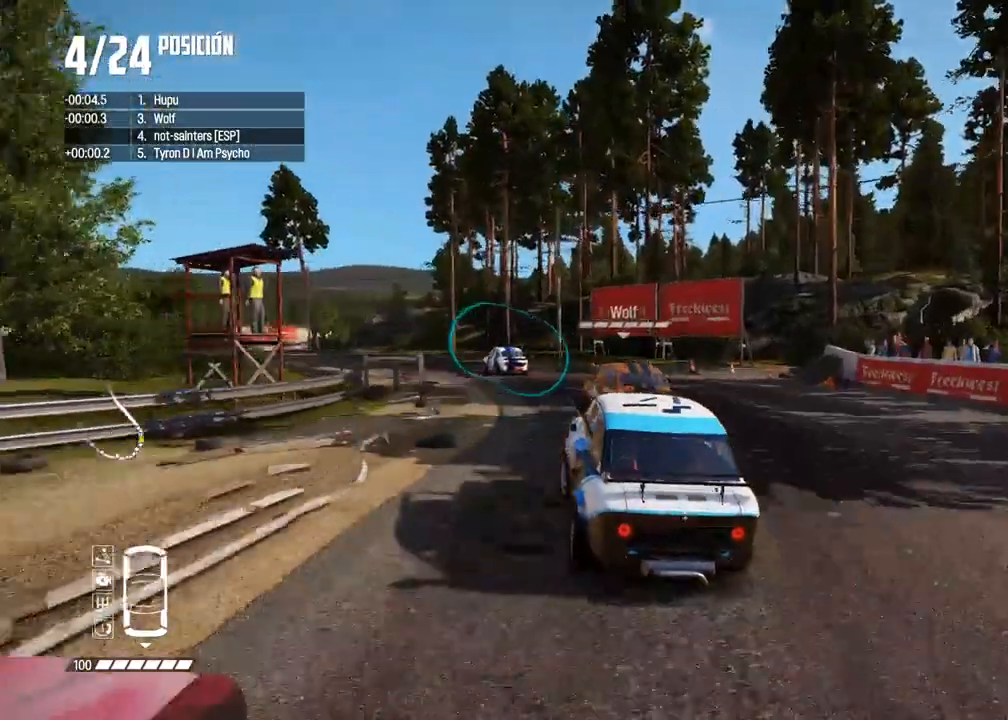
{"buttons": ["R2"], "left_stick": "center", "right_stick": "center", "events": [[167, "left_stick", "center"], [317, "left_stick", "left"], [350, "A", "down"], [467, "left_stick", "center"], [500, "A", "up"]]}